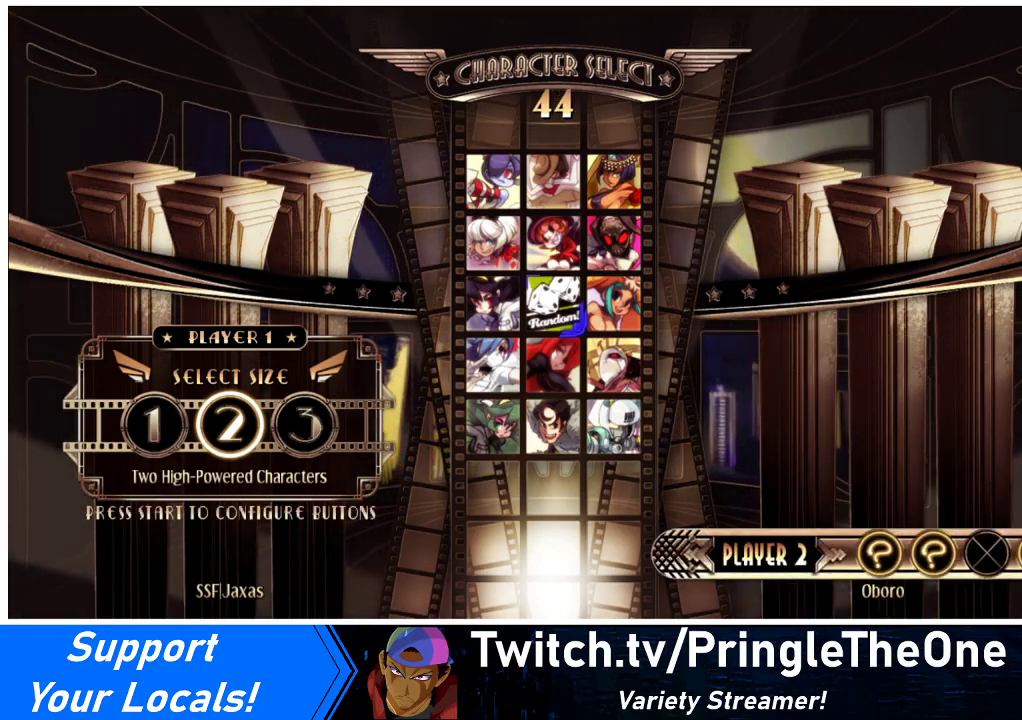
Gameplay with a controller (arcade stick); each line is a JSON object with the inputs held at the frame after it. "events" lists button and stick changes between this image and that frame as [ms after this image, input, new state], when the widget could be followed in between. Not read: L3 R3 other_buttons.
{"buttons": [], "events": [[333, "L1", "down"], [433, "L1", "up"]]}
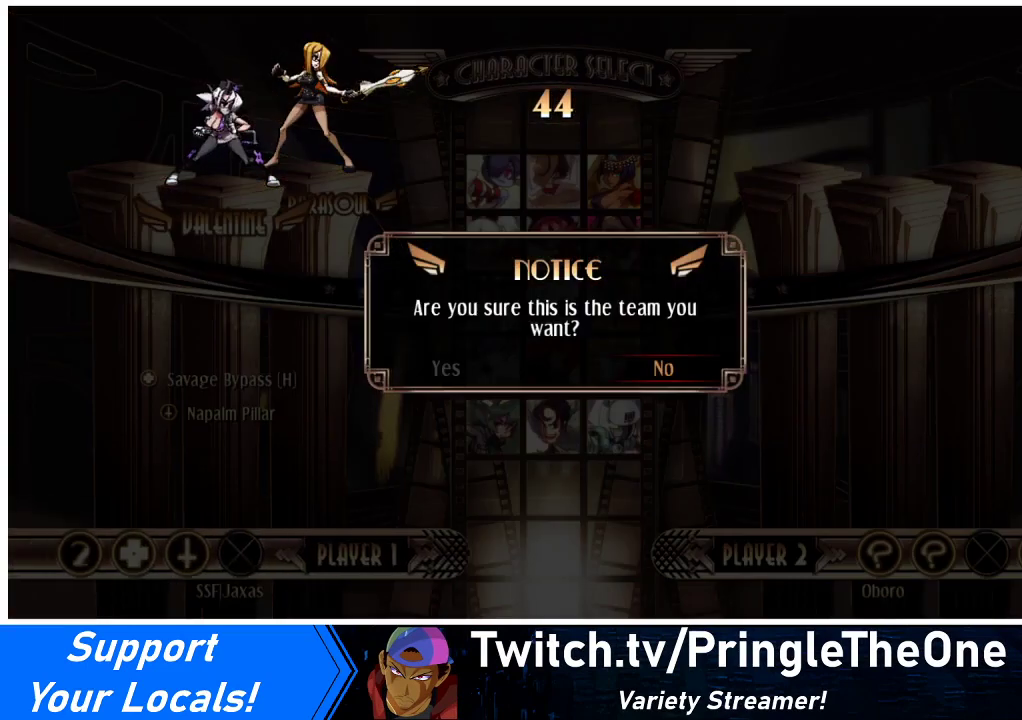
{"buttons": [], "events": []}
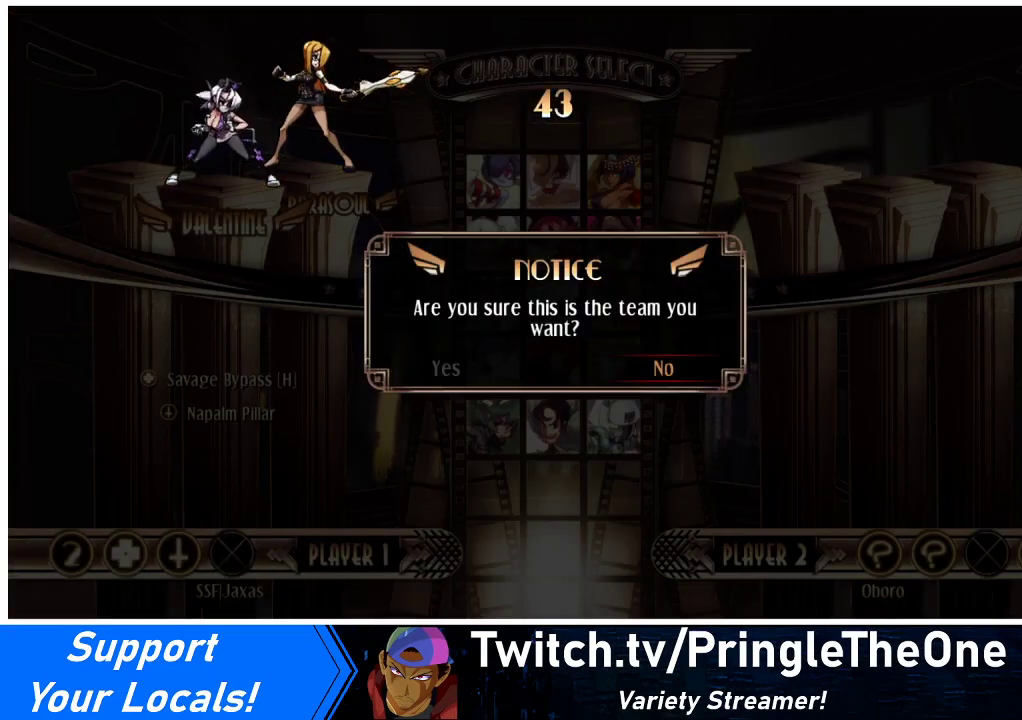
{"buttons": [], "events": [[267, "DPAD_LEFT", "down"], [400, "CROSS", "down"], [400, "DPAD_LEFT", "up"], [467, "CROSS", "up"]]}
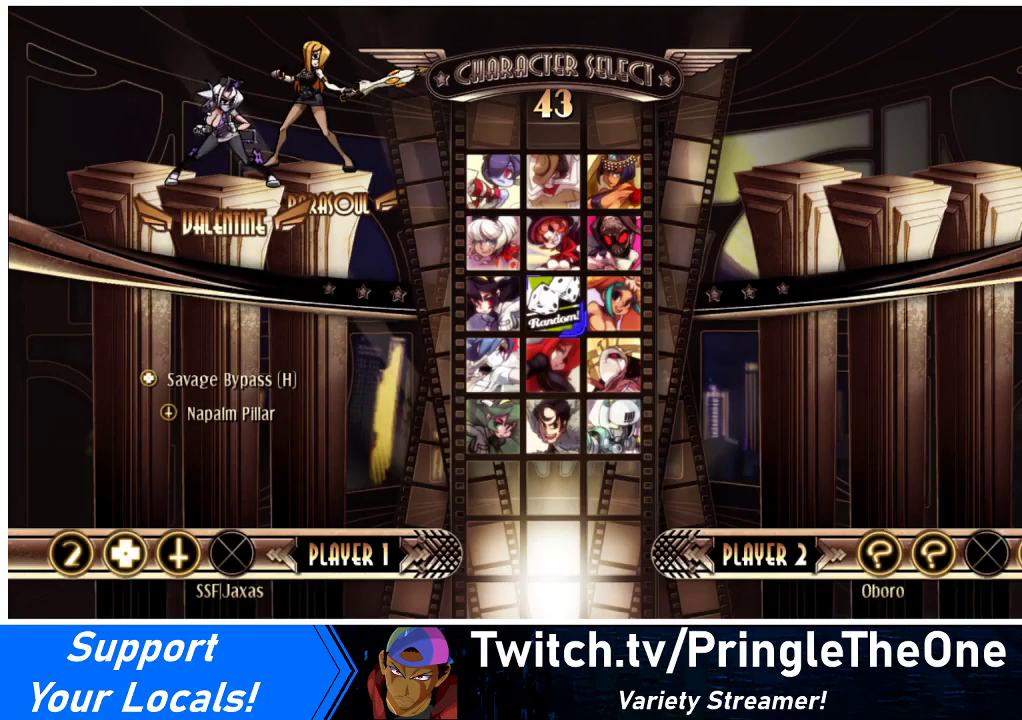
{"buttons": [], "events": []}
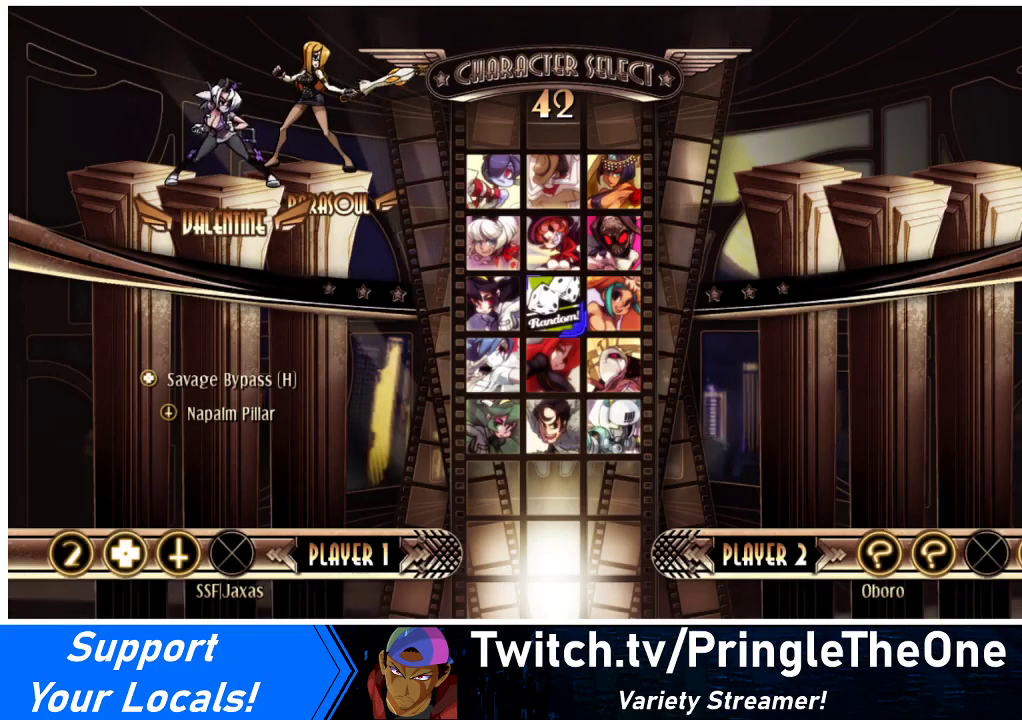
{"buttons": ["DPAD_LEFT"], "events": [[267, "DPAD_DOWN", "down"], [433, "DPAD_DOWN", "up"], [467, "DPAD_LEFT", "down"]]}
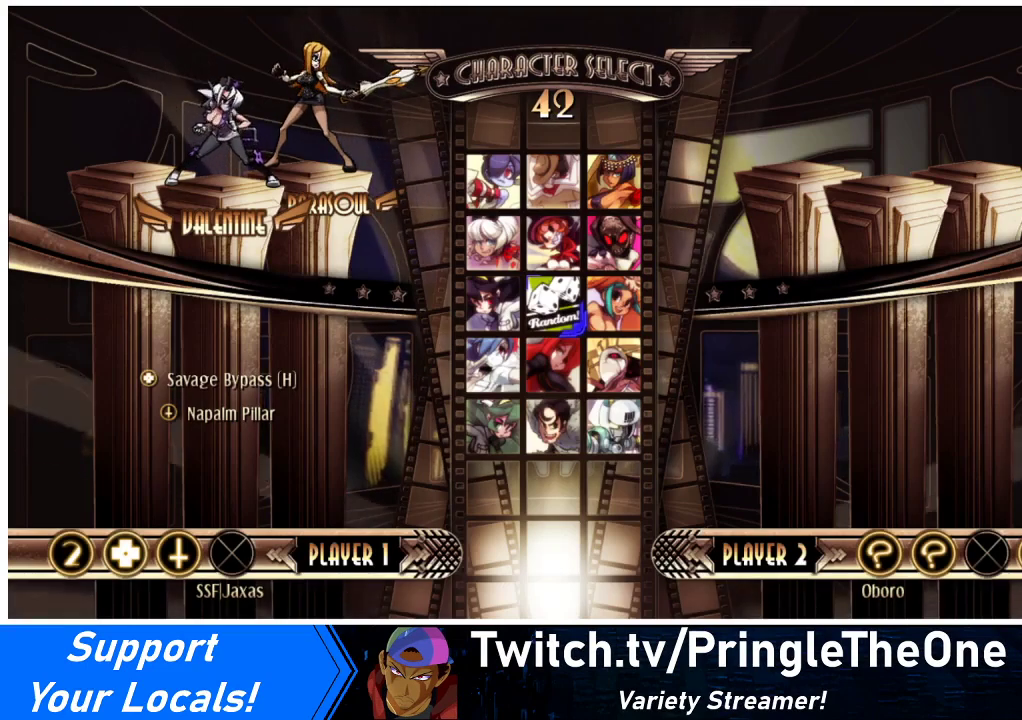
{"buttons": ["DPAD_UP"]}
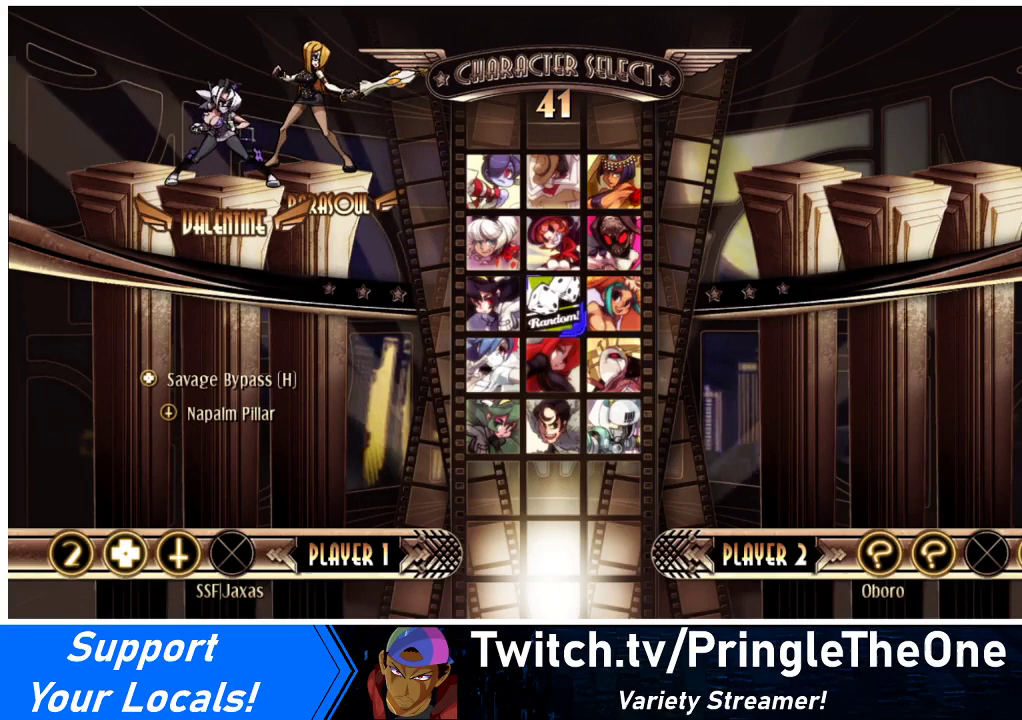
{"buttons": ["DPAD_UP"], "events": [[33, "DPAD_UP", "up"], [400, "DPAD_LEFT", "down"], [433, "DPAD_DOWN", "down"], [500, "DPAD_DOWN", "up"], [500, "DPAD_LEFT", "up"], [500, "DPAD_UP", "down"]]}
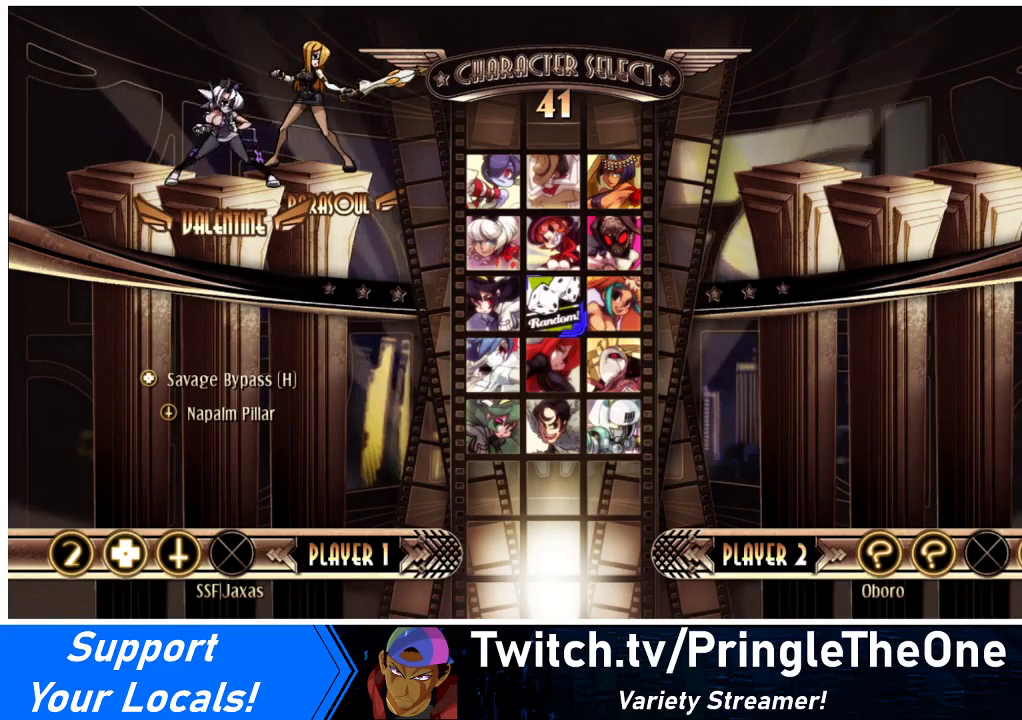
{"buttons": ["DPAD_UP", "DPAD_RIGHT"]}
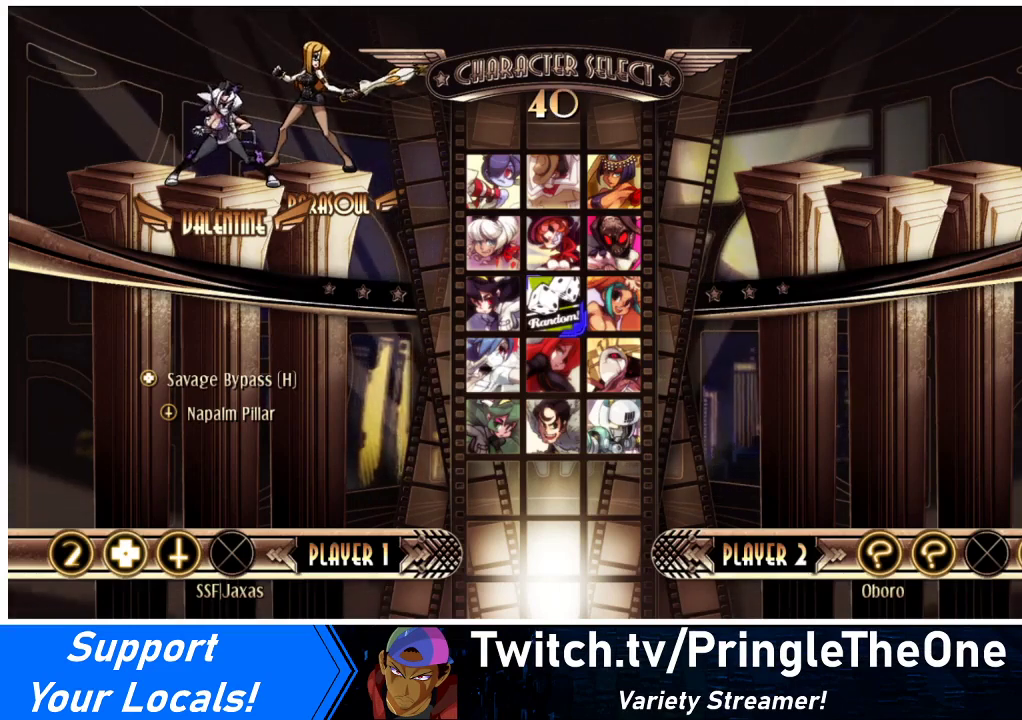
{"buttons": ["DPAD_DOWN"]}
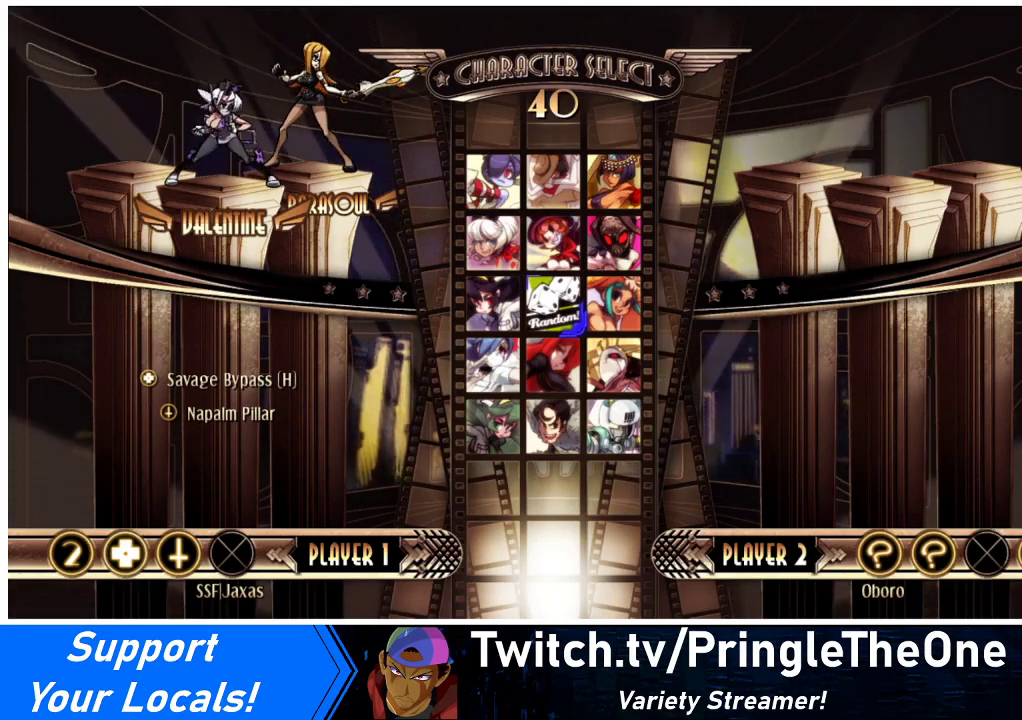
{"buttons": [], "events": [[33, "DPAD_DOWN", "up"], [33, "DPAD_RIGHT", "down"], [33, "DPAD_UP", "down"], [67, "DPAD_RIGHT", "up"], [133, "DPAD_UP", "up"]]}